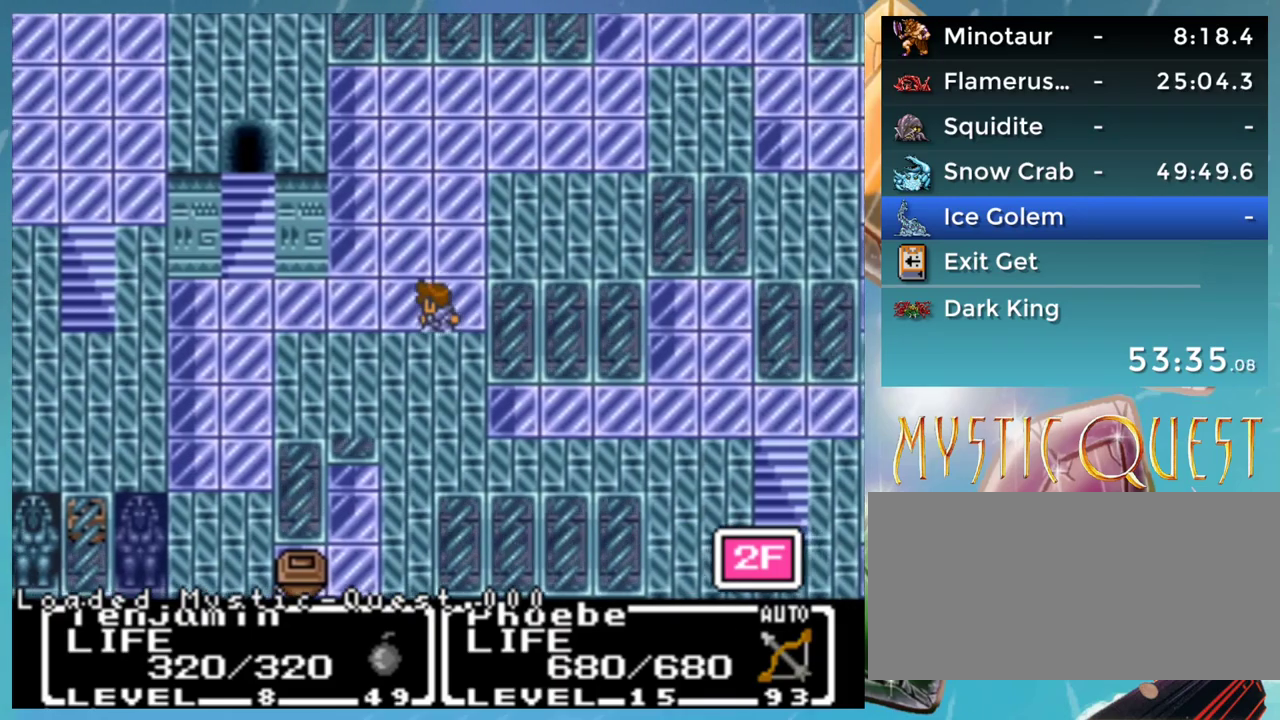
Gameplay with a controller (Nintendo layout); each line is a JSON object with the inputs held at the frame after it. "events" lists button and stick changes between this image and that frame as [ms after this image, input, new state], when the widget could be followed in between. Not read: L1 L3 R3.
{"buttons": ["DPAD_LEFT"], "events": []}
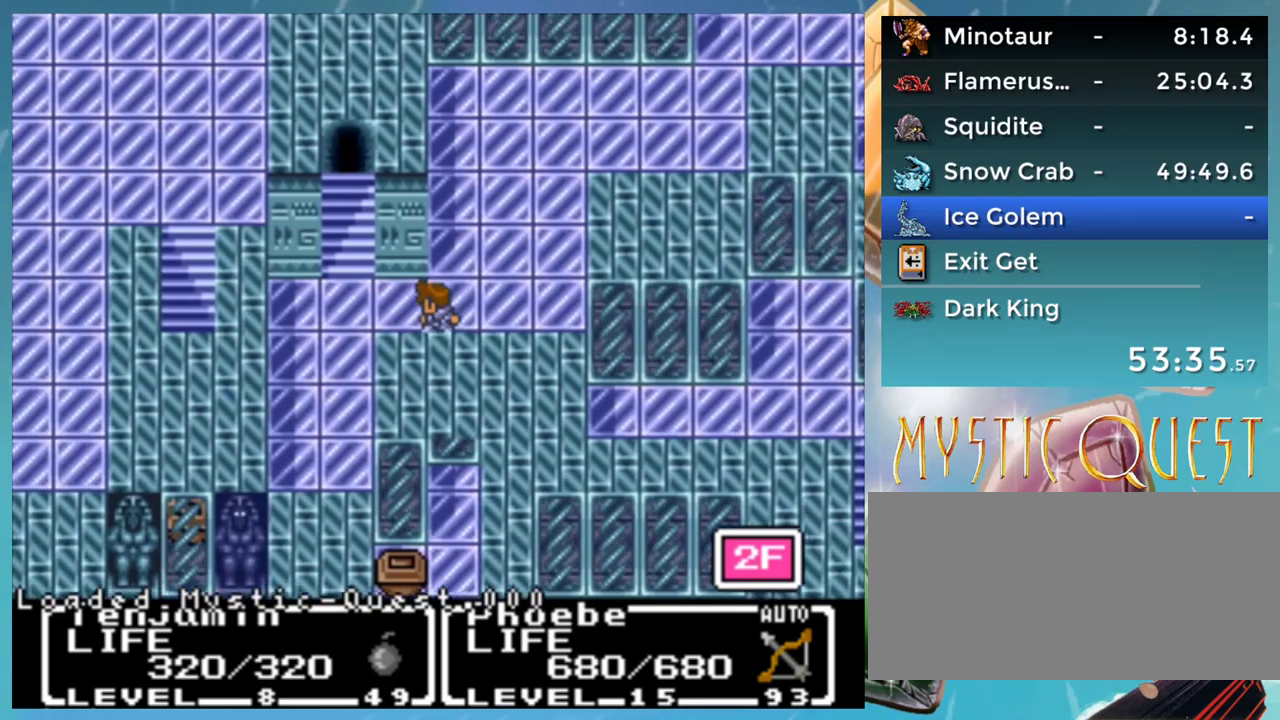
{"buttons": [], "events": [[400, "DPAD_LEFT", "up"]]}
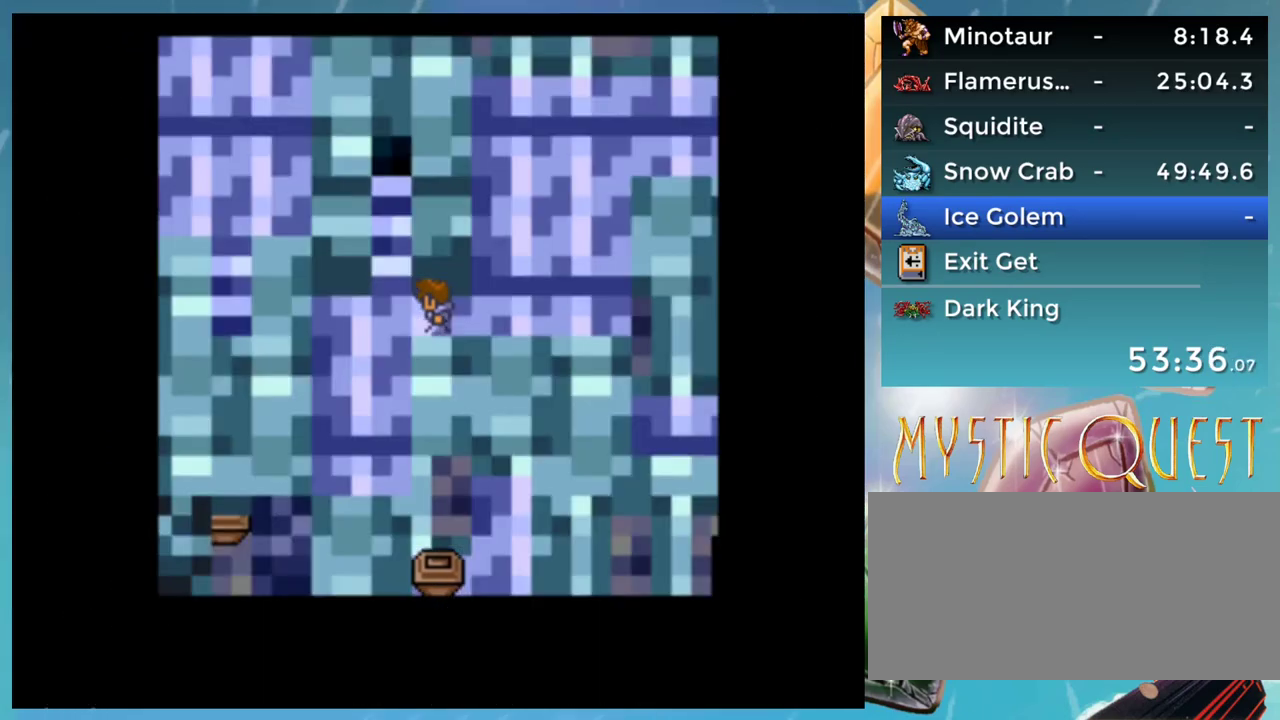
{"buttons": [], "events": []}
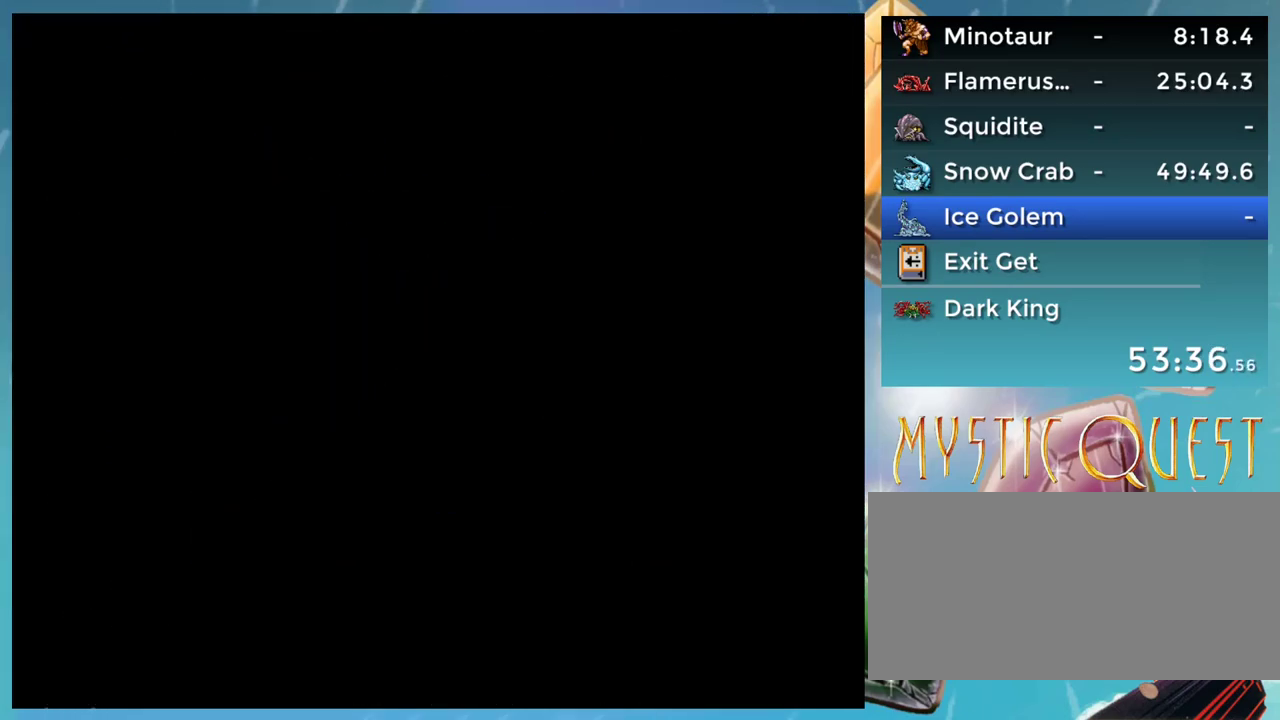
{"buttons": [], "events": []}
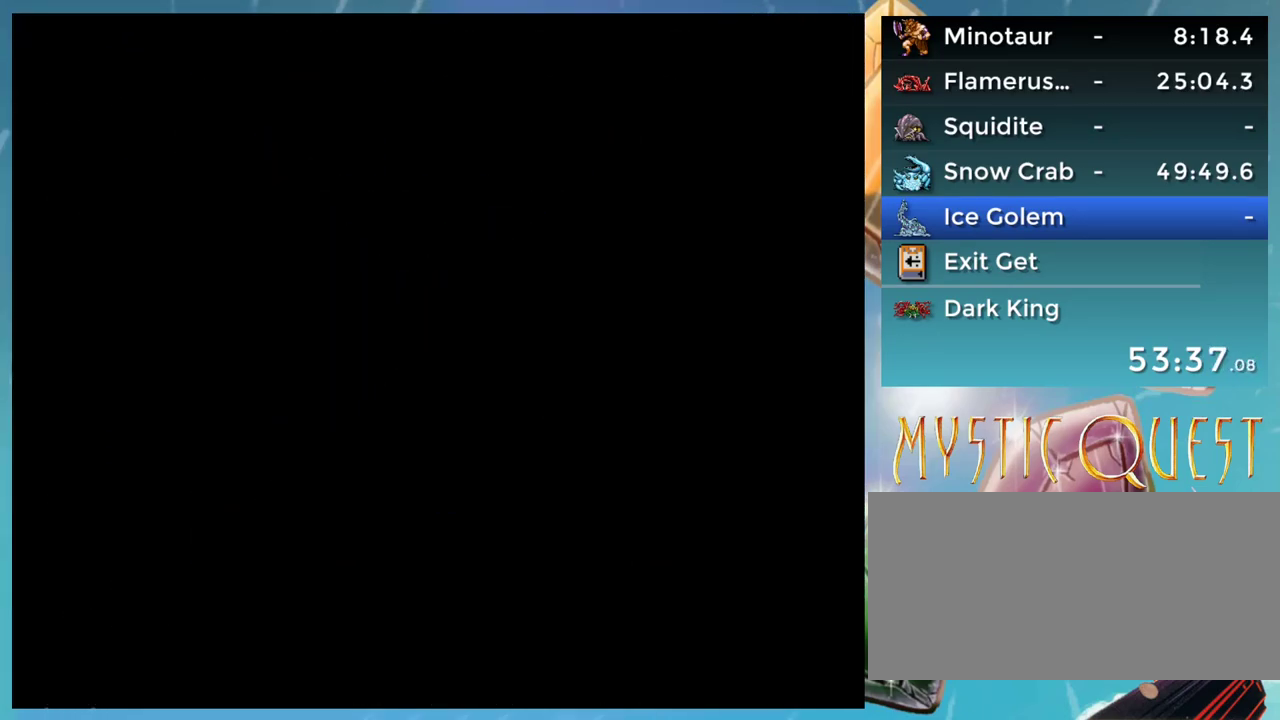
{"buttons": [], "events": []}
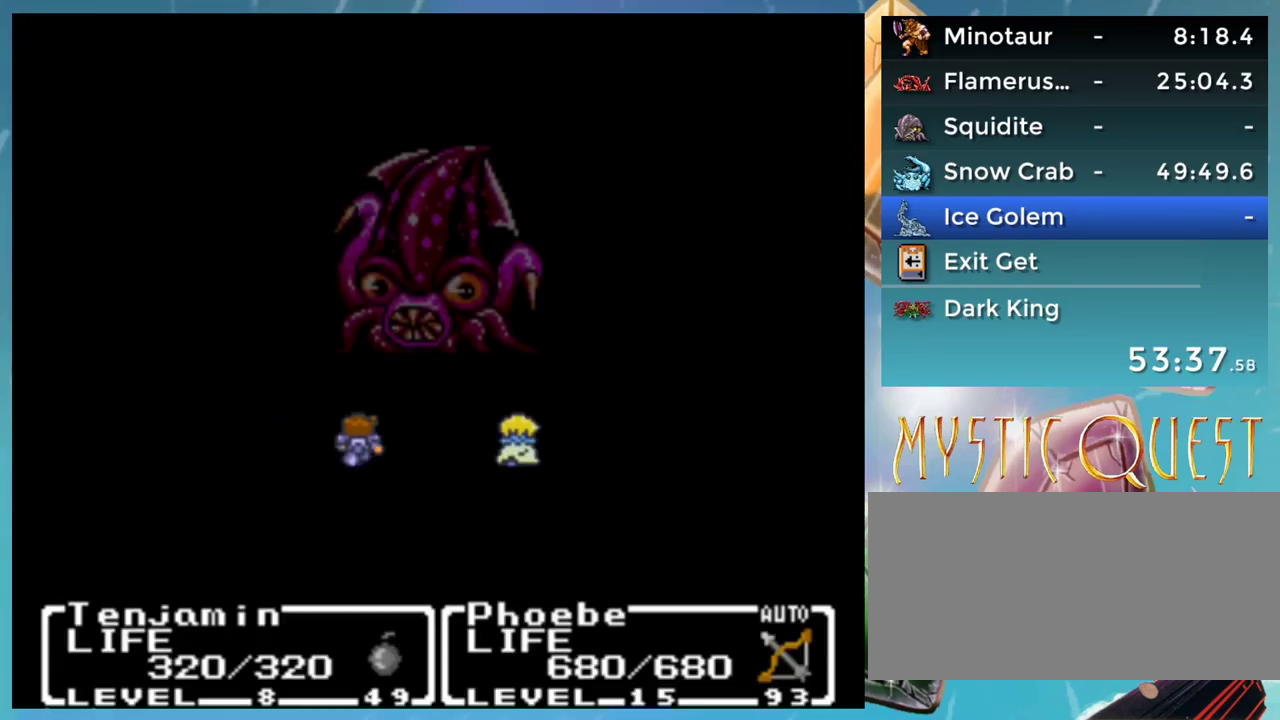
{"buttons": [], "events": []}
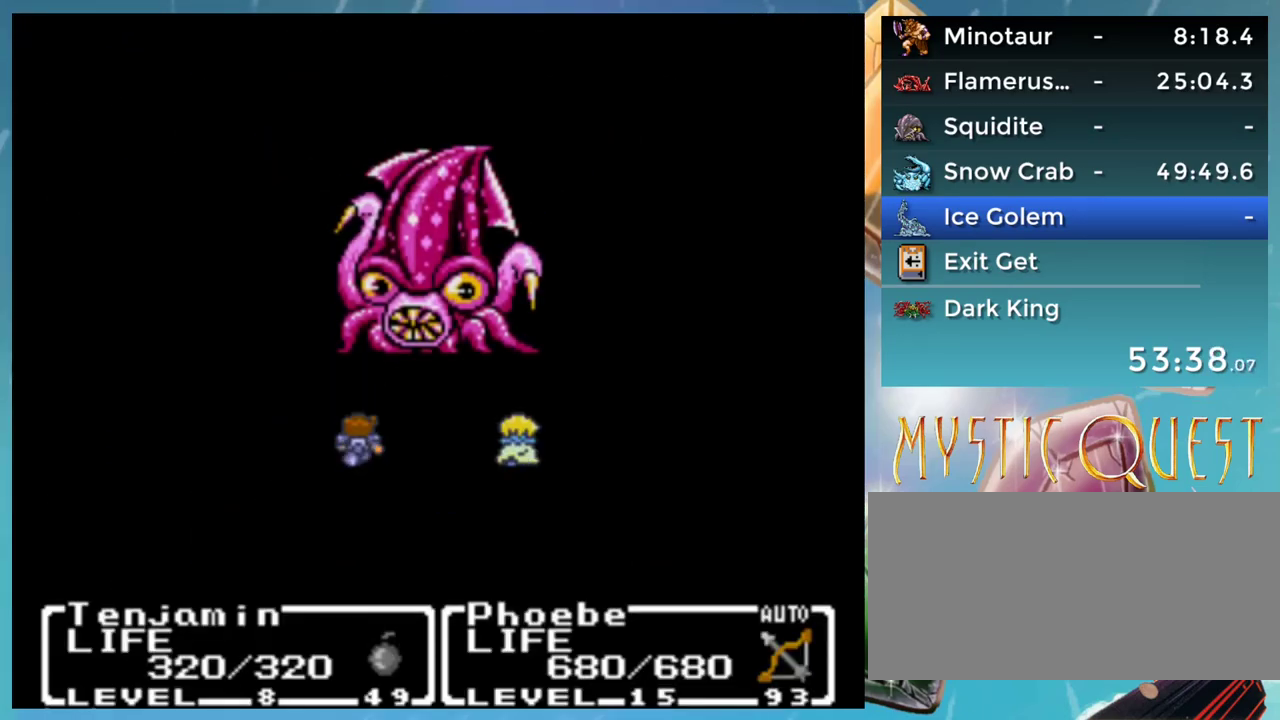
{"buttons": [], "events": []}
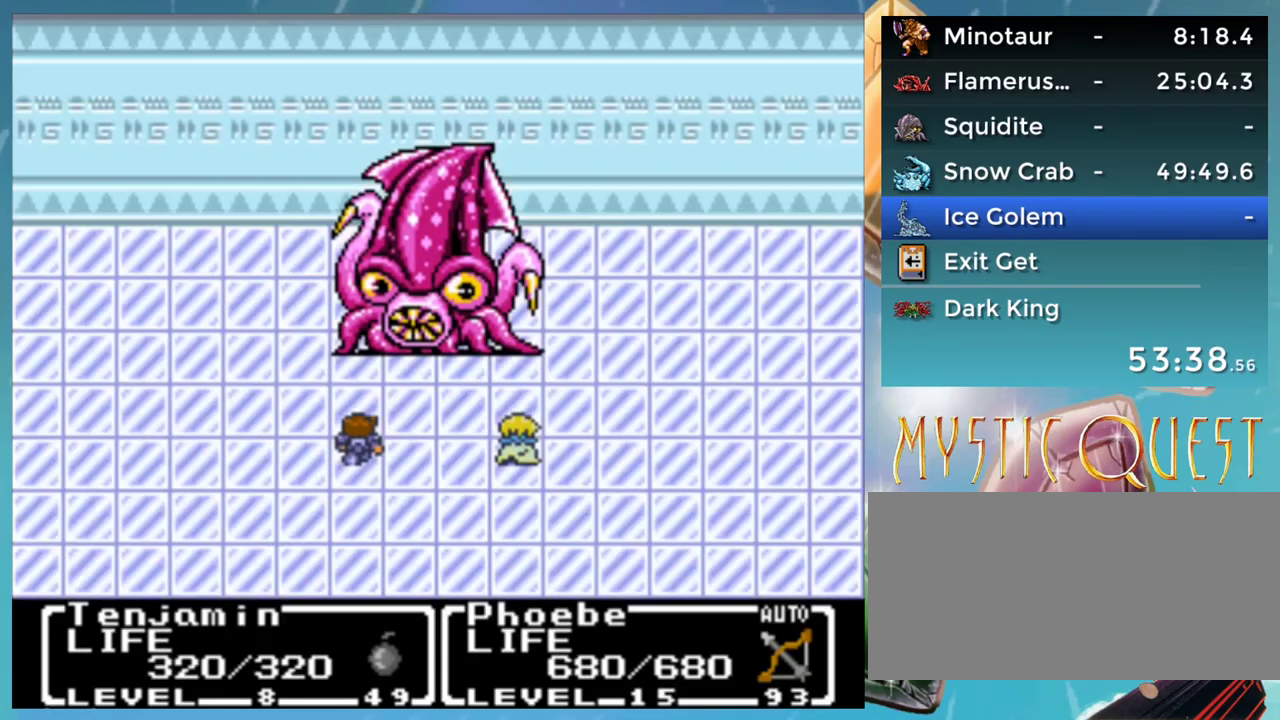
{"buttons": ["A"], "events": [[183, "A", "down"]]}
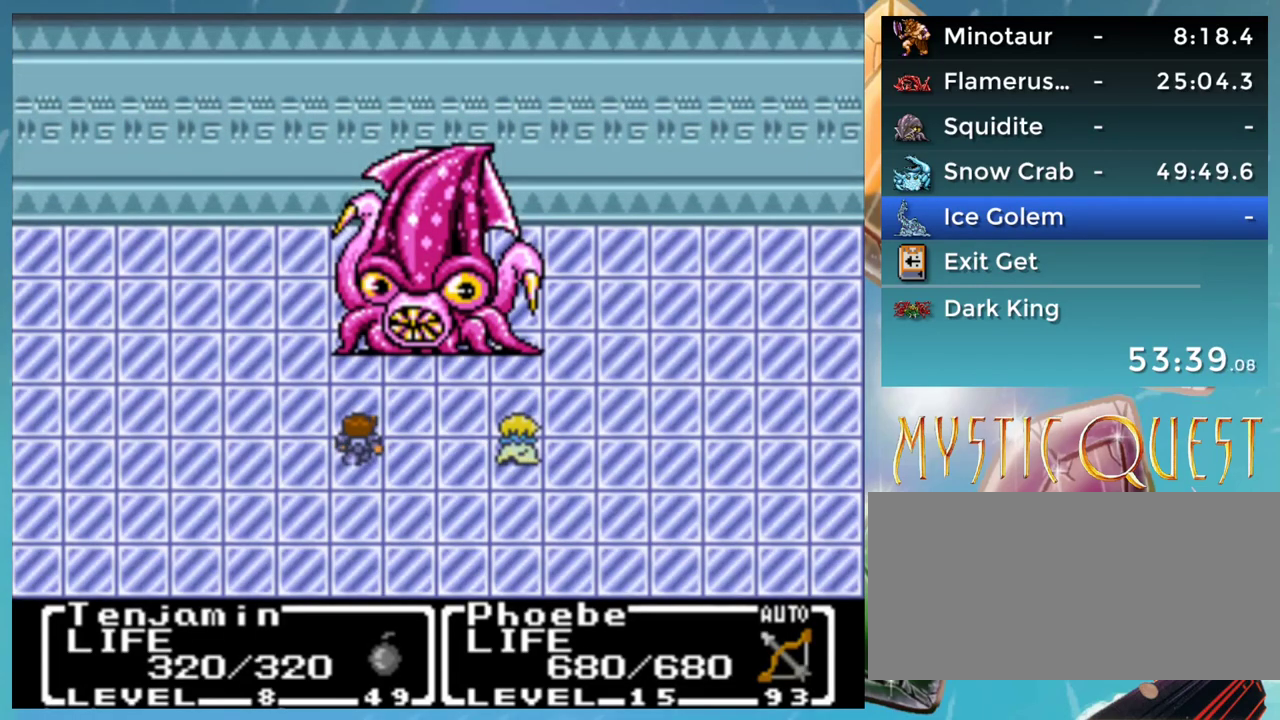
{"buttons": ["A"], "events": []}
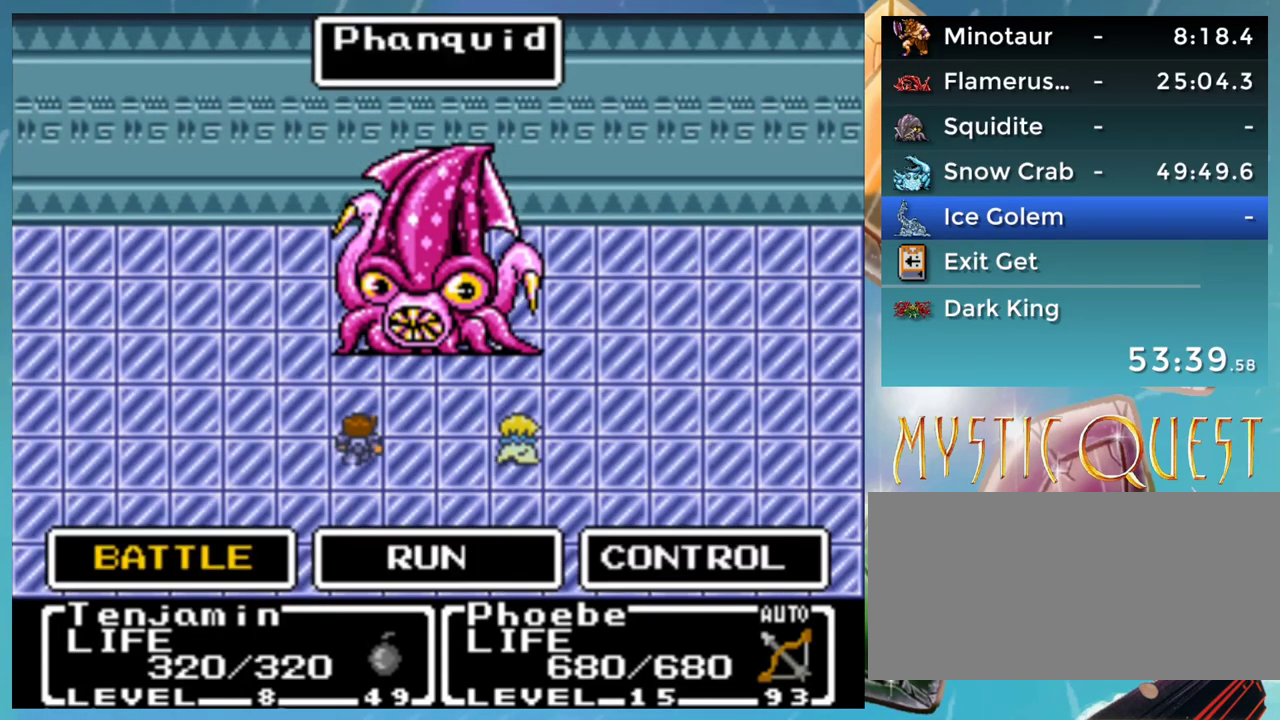
{"buttons": ["DPAD_UP", "DPAD_LEFT"], "events": [[350, "A", "up"], [400, "DPAD_DOWN", "down"], [433, "B", "down"], [467, "A", "down"], [483, "B", "up"], [483, "DPAD_DOWN", "up"], [483, "DPAD_LEFT", "down"], [500, "A", "up"], [500, "DPAD_UP", "down"]]}
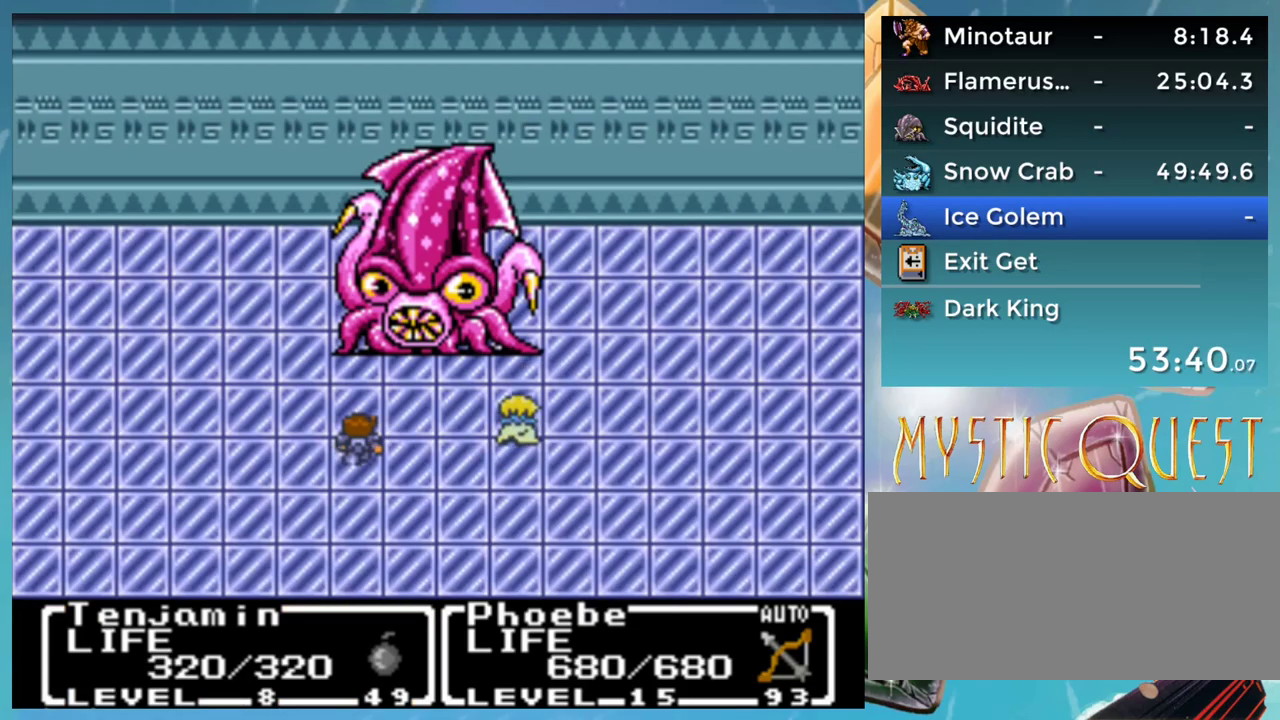
{"buttons": ["DPAD_DOWN"], "events": [[67, "B", "down"], [67, "DPAD_LEFT", "up"], [67, "DPAD_UP", "up"], [83, "DPAD_DOWN", "down"], [100, "A", "down"], [133, "B", "up"], [133, "DPAD_DOWN", "up"], [167, "A", "up"], [183, "DPAD_UP", "down"], [200, "B", "down"], [200, "DPAD_UP", "up"], [217, "DPAD_LEFT", "down"], [233, "DPAD_DOWN", "down"], [233, "DPAD_LEFT", "up"], [250, "A", "down"], [283, "B", "up"], [283, "DPAD_DOWN", "up"], [300, "A", "up"], [383, "B", "down"], [383, "DPAD_DOWN", "down"], [400, "A", "down"], [400, "DPAD_DOWN", "up"], [433, "A", "up"], [450, "DPAD_DOWN", "down"], [500, "B", "up"]]}
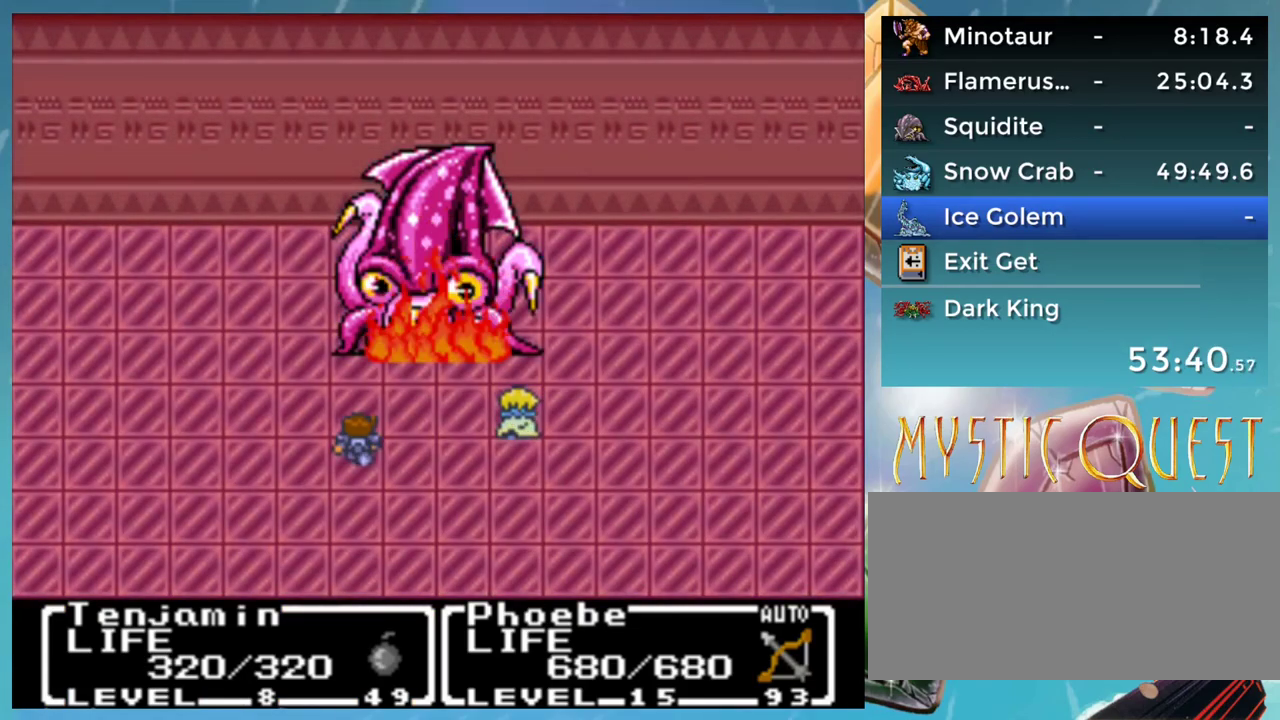
{"buttons": ["DPAD_UP"], "events": [[33, "A", "down"], [33, "DPAD_DOWN", "up"], [67, "A", "up"], [67, "DPAD_UP", "down"], [83, "DPAD_UP", "up"], [100, "B", "down"], [133, "DPAD_DOWN", "down"], [167, "A", "down"], [200, "A", "up"], [200, "B", "up"], [200, "DPAD_DOWN", "up"], [217, "DPAD_UP", "down"], [250, "DPAD_UP", "up"], [283, "B", "down"], [283, "DPAD_DOWN", "down"], [300, "A", "down"], [333, "B", "up"], [350, "A", "up"], [350, "DPAD_DOWN", "up"], [383, "DPAD_LEFT", "down"], [400, "B", "down"], [417, "DPAD_DOWN", "down"], [417, "DPAD_LEFT", "up"], [433, "A", "down"], [450, "B", "up"], [483, "A", "up"], [483, "DPAD_DOWN", "up"], [500, "DPAD_UP", "down"]]}
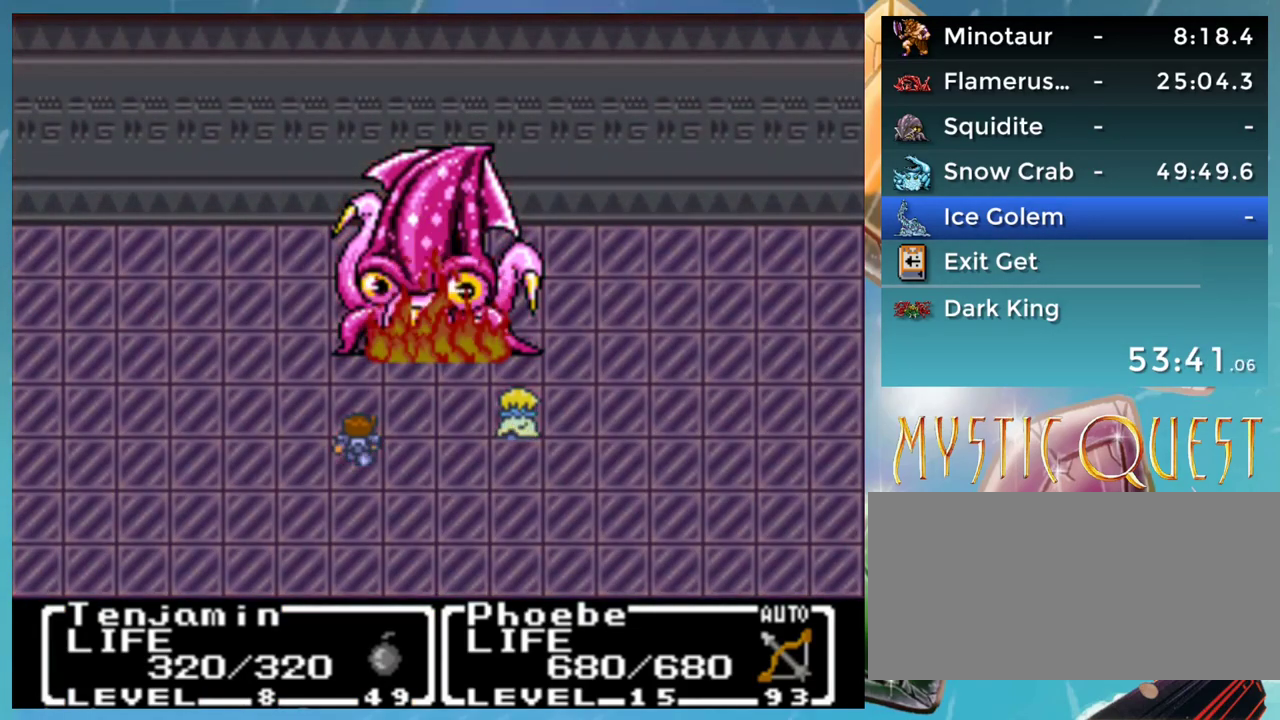
{"buttons": ["A", "B", "DPAD_DOWN"], "events": [[17, "DPAD_UP", "up"], [33, "B", "down"], [67, "DPAD_DOWN", "down"], [83, "A", "down"], [117, "B", "up"], [117, "DPAD_DOWN", "up"], [133, "A", "up"], [150, "DPAD_UP", "down"], [167, "DPAD_UP", "up"], [183, "B", "down"], [217, "A", "down"], [217, "DPAD_DOWN", "down"], [250, "B", "up"], [267, "DPAD_DOWN", "up"], [283, "A", "up"], [300, "B", "down"], [300, "DPAD_DOWN", "down"], [350, "A", "down"], [383, "B", "up"], [383, "DPAD_DOWN", "up"], [400, "A", "up"], [467, "B", "down"], [467, "DPAD_DOWN", "down"], [500, "A", "down"]]}
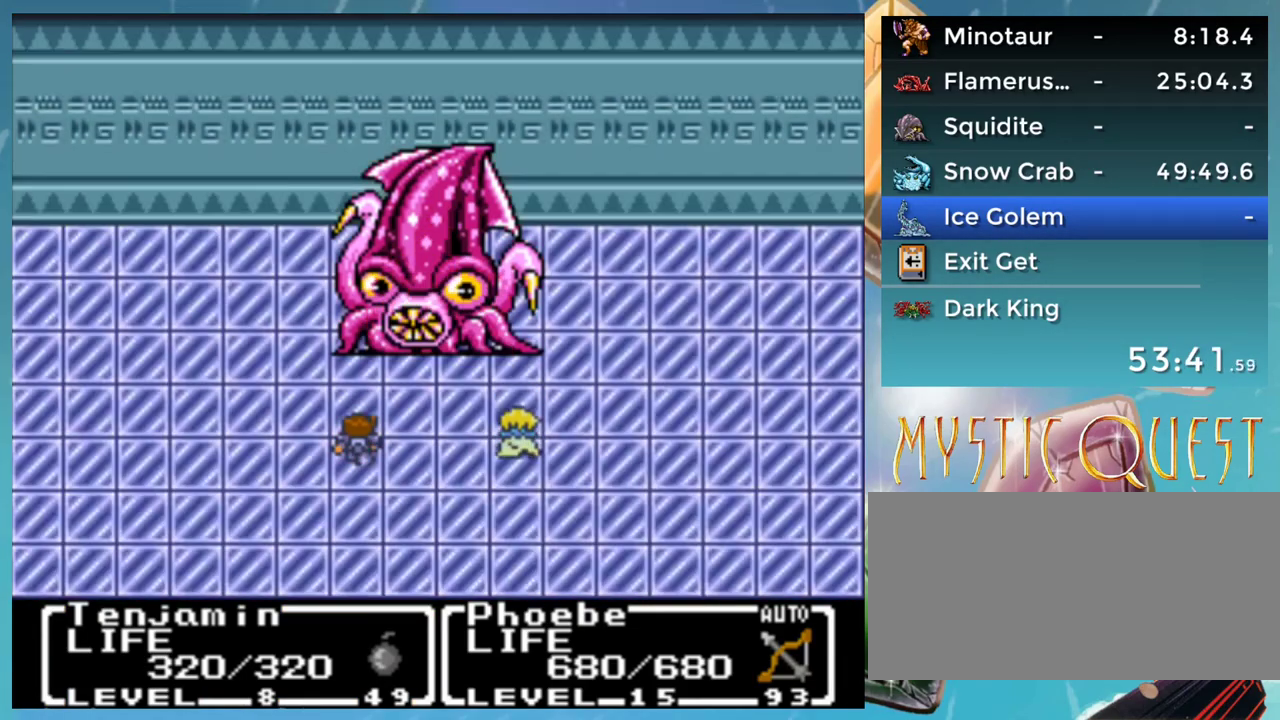
{"buttons": [], "events": [[17, "B", "up"], [33, "DPAD_DOWN", "up"], [50, "A", "up"], [100, "B", "down"], [100, "DPAD_DOWN", "down"], [167, "A", "down"], [167, "B", "up"], [200, "A", "up"], [200, "DPAD_DOWN", "up"], [217, "DPAD_DOWN", "down"], [250, "B", "down"], [283, "A", "down"], [300, "B", "up"], [333, "A", "up"], [333, "DPAD_DOWN", "up"], [367, "DPAD_DOWN", "down"], [383, "B", "down"], [417, "A", "down"], [450, "B", "up"], [450, "DPAD_DOWN", "up"], [500, "A", "up"]]}
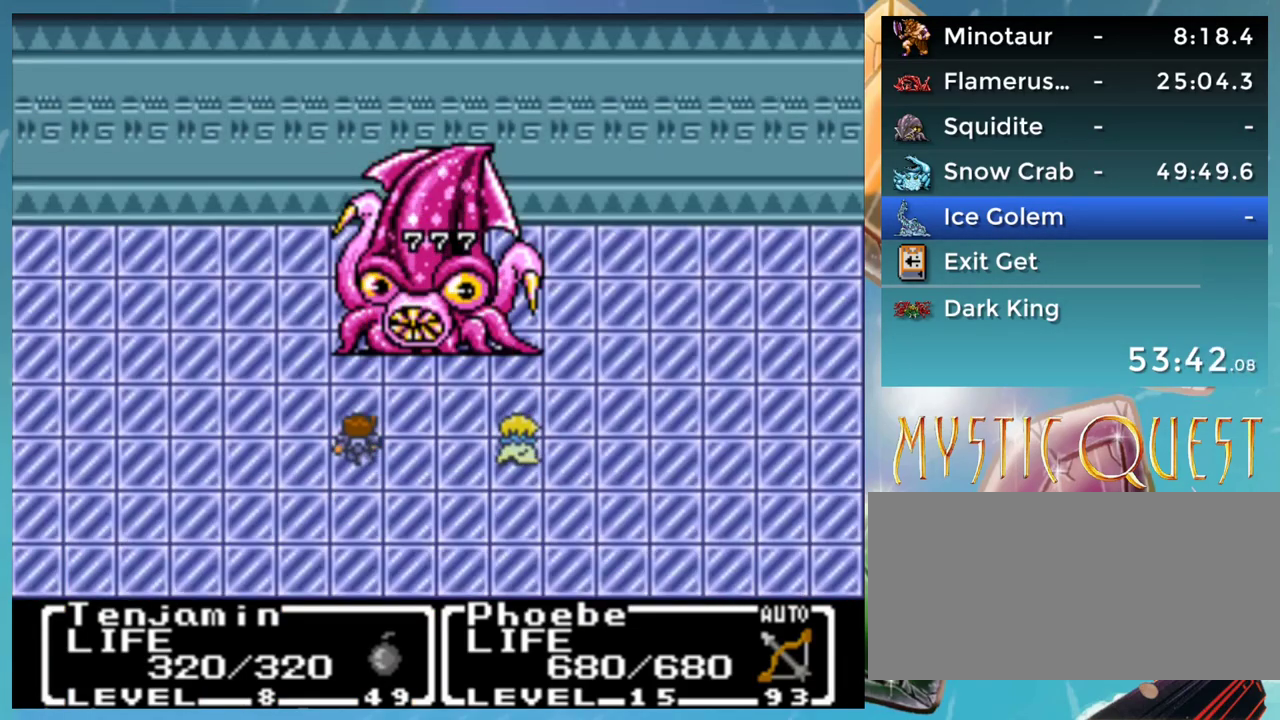
{"buttons": ["B", "DPAD_UP"], "events": [[17, "B", "down"], [17, "DPAD_LEFT", "down"], [67, "DPAD_DOWN", "down"], [67, "DPAD_LEFT", "up"], [83, "A", "down"], [100, "B", "up"], [133, "DPAD_DOWN", "up"], [150, "A", "up"], [183, "B", "down"], [233, "A", "down"], [233, "DPAD_DOWN", "down"], [250, "B", "up"], [283, "DPAD_DOWN", "up"], [300, "A", "up"], [333, "B", "down"], [333, "DPAD_UP", "down"], [383, "A", "down"], [383, "DPAD_UP", "up"], [400, "DPAD_DOWN", "down"], [417, "B", "up"], [450, "DPAD_DOWN", "up"], [467, "A", "up"], [500, "B", "down"], [500, "DPAD_UP", "down"]]}
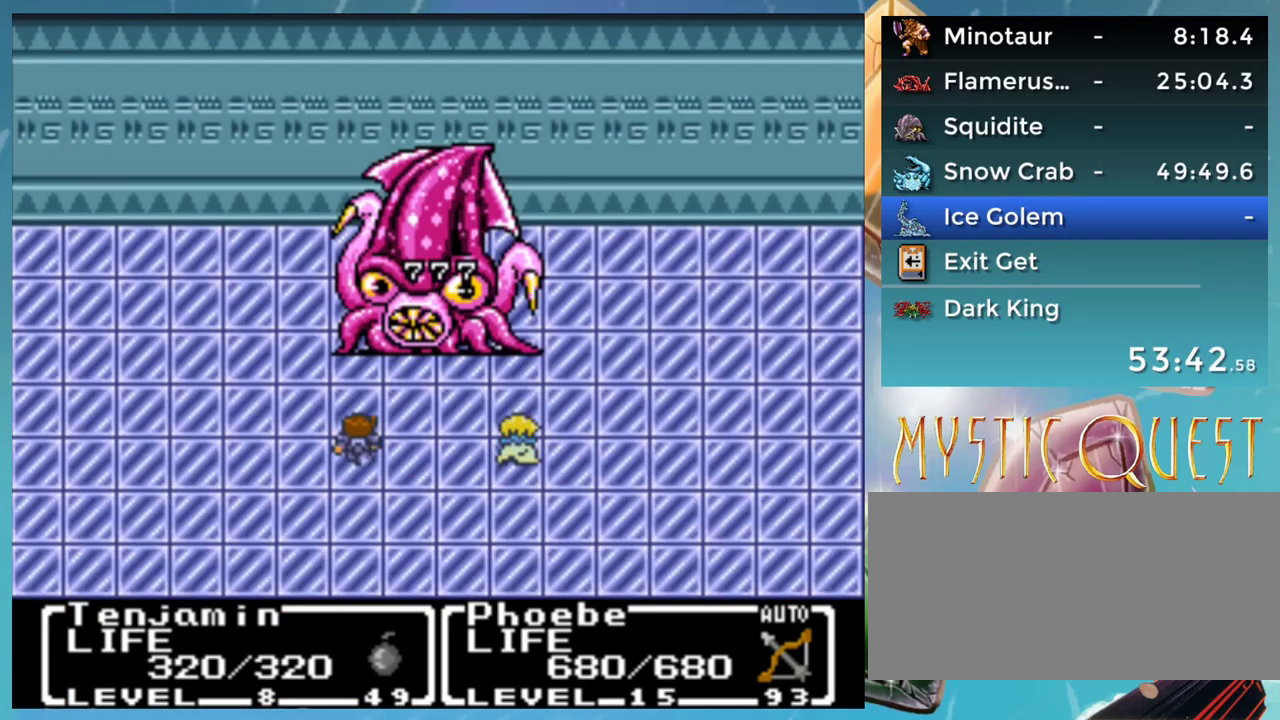
{"buttons": ["A", "DPAD_UP"], "events": [[17, "DPAD_UP", "up"], [50, "A", "down"], [50, "DPAD_DOWN", "down"], [67, "B", "up"], [100, "A", "up"], [133, "DPAD_DOWN", "up"], [150, "B", "down"], [167, "DPAD_UP", "down"], [183, "A", "down"], [183, "DPAD_UP", "up"], [217, "B", "up"], [233, "A", "up"], [233, "DPAD_DOWN", "down"], [283, "B", "down"], [283, "DPAD_DOWN", "up"], [300, "DPAD_UP", "down"], [317, "A", "down"], [350, "B", "up"], [367, "DPAD_UP", "up"], [383, "A", "up"], [400, "DPAD_DOWN", "down"], [433, "B", "down"], [467, "DPAD_DOWN", "up"], [483, "A", "down"], [483, "DPAD_UP", "down"], [500, "B", "up"]]}
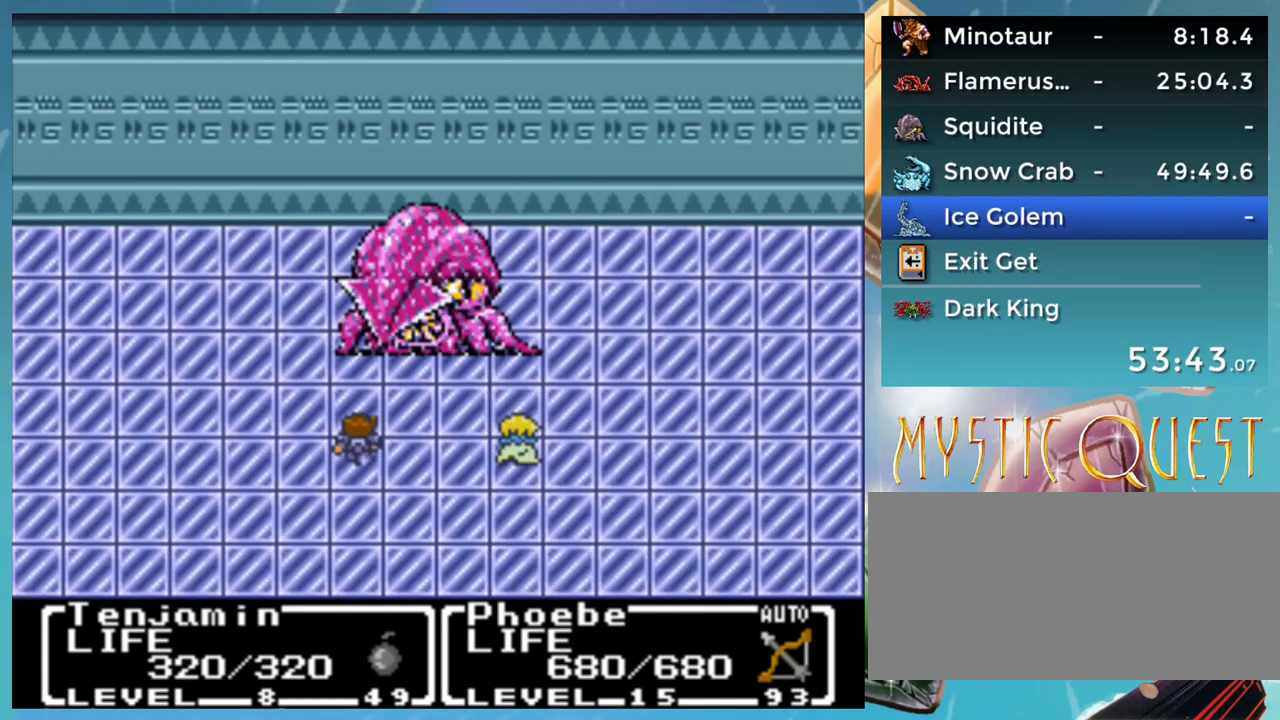
{"buttons": ["DPAD_UP"], "events": [[50, "A", "up"], [50, "DPAD_DOWN", "down"], [50, "DPAD_UP", "up"], [83, "B", "down"], [133, "A", "down"], [133, "DPAD_DOWN", "up"], [150, "DPAD_UP", "down"], [167, "B", "up"], [200, "A", "up"], [217, "DPAD_UP", "up"], [233, "DPAD_DOWN", "down"], [250, "B", "down"], [283, "A", "down"], [283, "B", "up"], [283, "DPAD_DOWN", "up"], [317, "DPAD_UP", "down"], [333, "A", "up"], [383, "B", "down"], [383, "DPAD_UP", "up"], [417, "DPAD_DOWN", "down"], [433, "A", "down"], [450, "B", "up"], [450, "DPAD_DOWN", "up"], [483, "DPAD_UP", "down"], [500, "A", "up"]]}
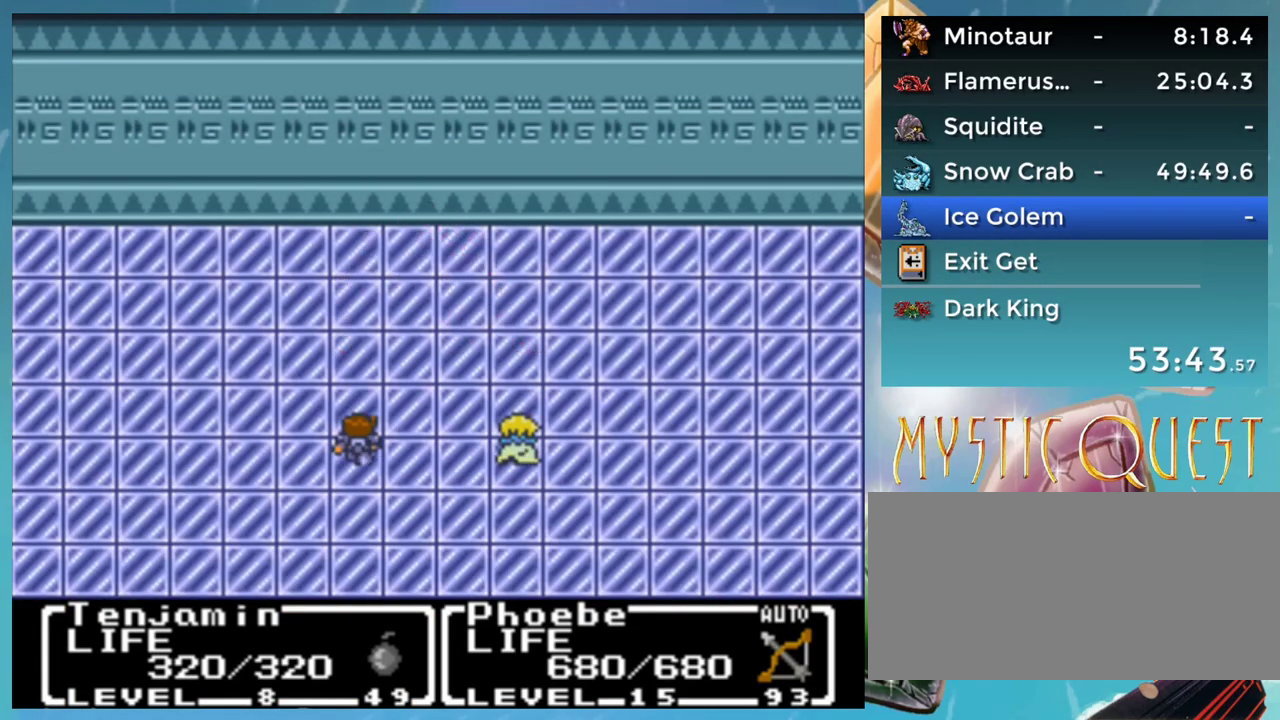
{"buttons": ["B", "DPAD_DOWN"], "events": [[17, "B", "down"], [33, "DPAD_UP", "up"], [67, "A", "down"], [67, "DPAD_DOWN", "down"], [83, "B", "up"], [83, "DPAD_DOWN", "up"], [117, "A", "up"], [133, "DPAD_UP", "down"], [150, "B", "down"], [183, "DPAD_UP", "up"], [200, "A", "down"], [217, "B", "up"], [267, "A", "up"], [267, "DPAD_UP", "down"], [300, "B", "down"], [333, "DPAD_UP", "up"], [350, "A", "down"], [350, "DPAD_DOWN", "down"], [367, "DPAD_DOWN", "up"], [383, "B", "up"], [400, "A", "up"], [450, "B", "down"], [483, "DPAD_DOWN", "down"]]}
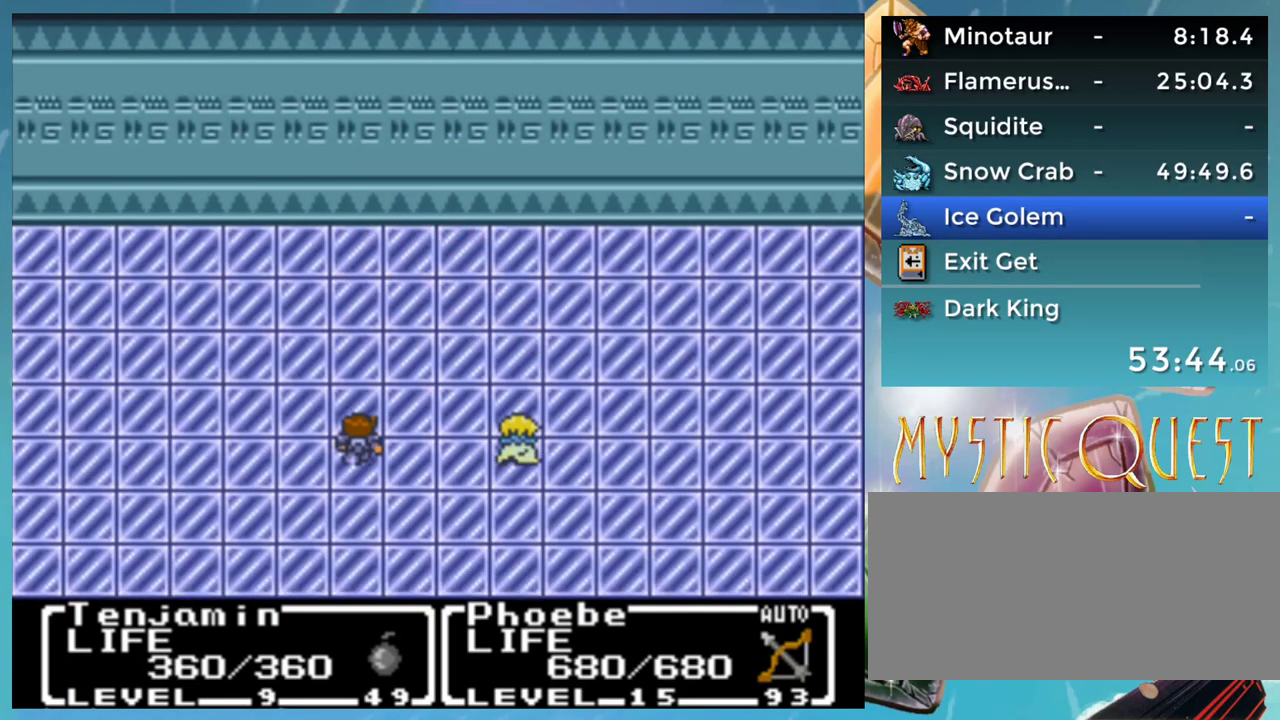
{"buttons": ["DPAD_LEFT"], "events": [[17, "A", "down"], [33, "B", "up"], [50, "A", "up"], [50, "DPAD_DOWN", "up"], [67, "DPAD_RIGHT", "down"], [83, "B", "down"], [100, "A", "down"], [150, "B", "up"], [150, "DPAD_RIGHT", "up"], [183, "A", "up"], [217, "DPAD_LEFT", "down"]]}
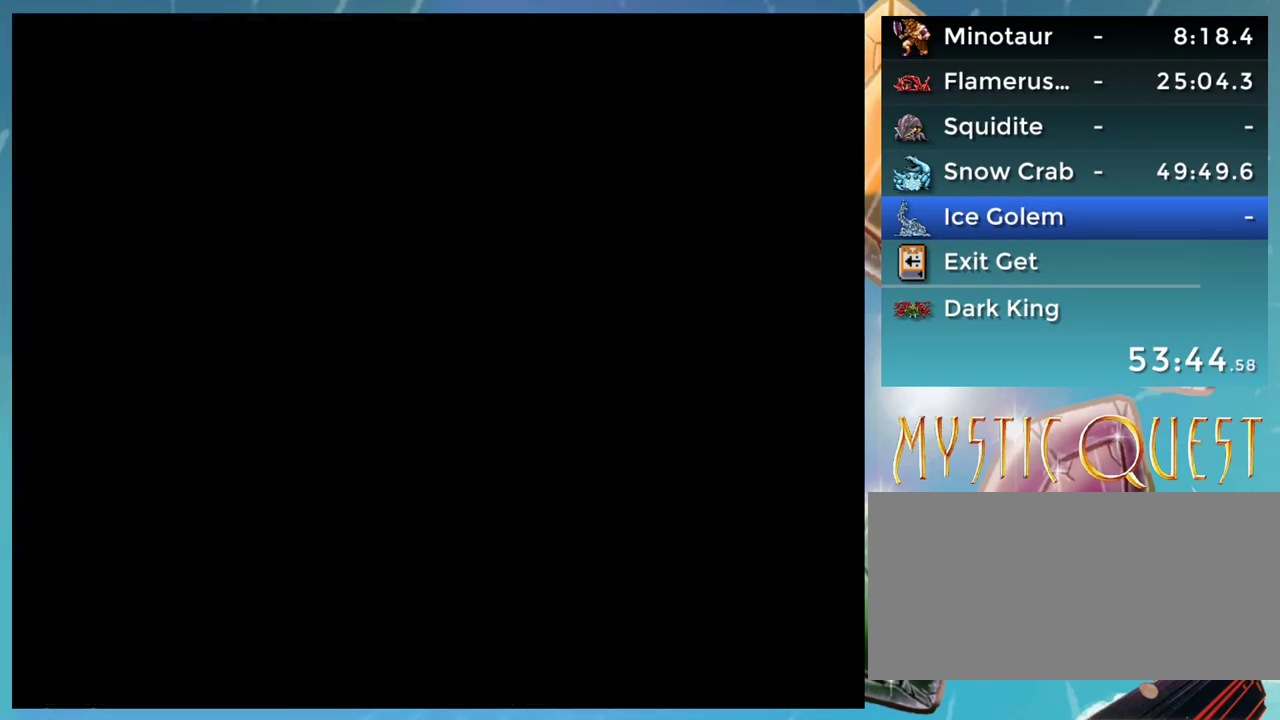
{"buttons": ["DPAD_LEFT"], "events": []}
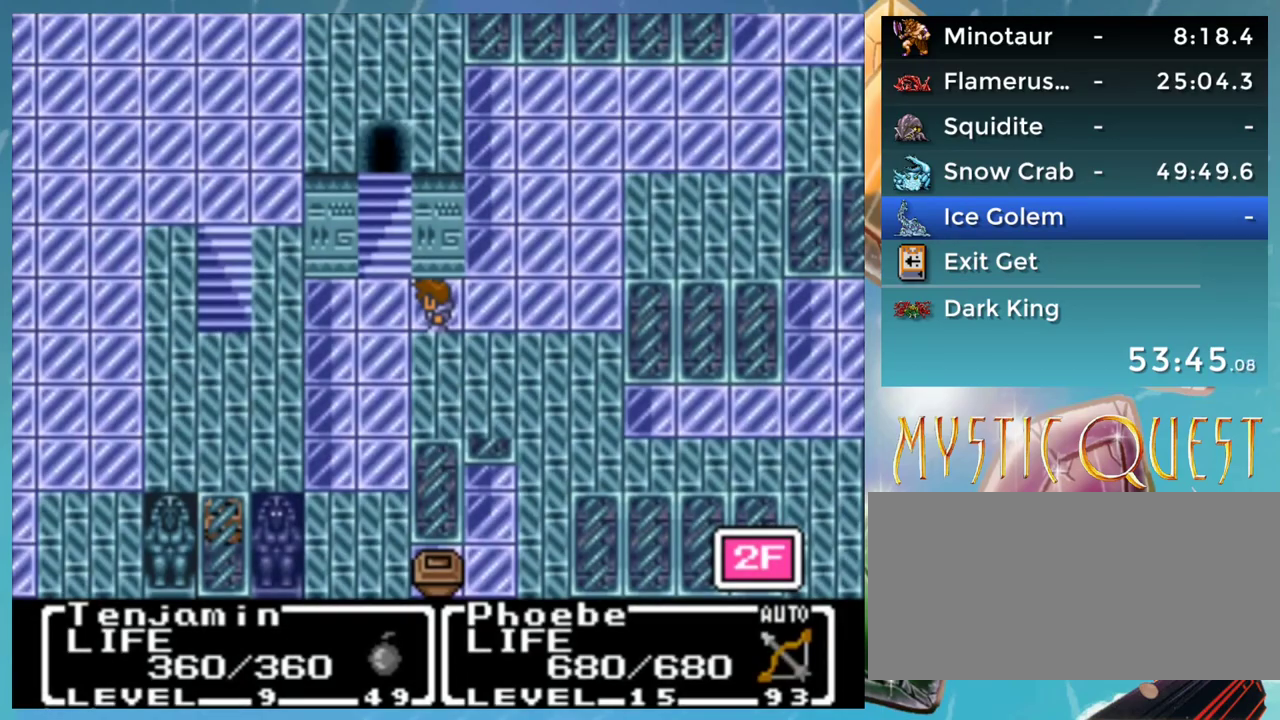
{"buttons": ["DPAD_UP"], "events": [[300, "DPAD_LEFT", "up"], [300, "DPAD_UP", "down"]]}
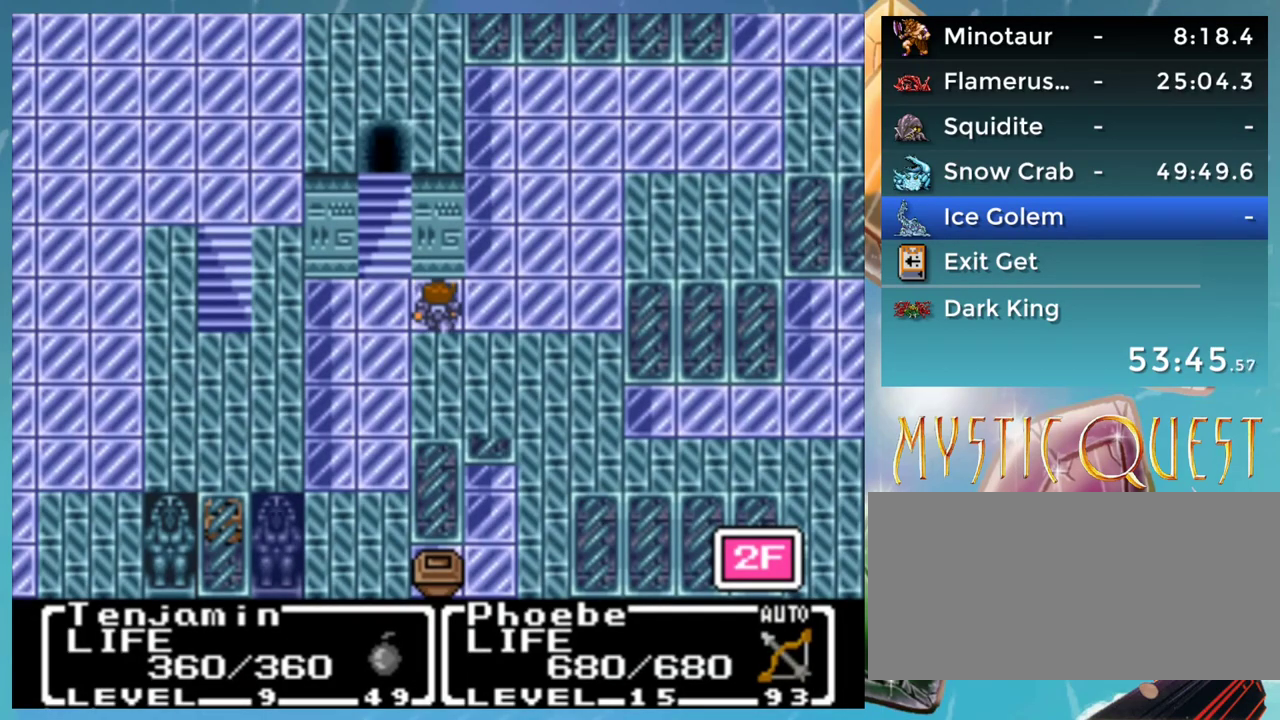
{"buttons": ["DPAD_UP"], "events": [[117, "DPAD_LEFT", "down"], [133, "DPAD_UP", "up"], [283, "DPAD_LEFT", "up"], [283, "DPAD_UP", "down"], [300, "DPAD_UP", "up"], [317, "DPAD_UP", "down"]]}
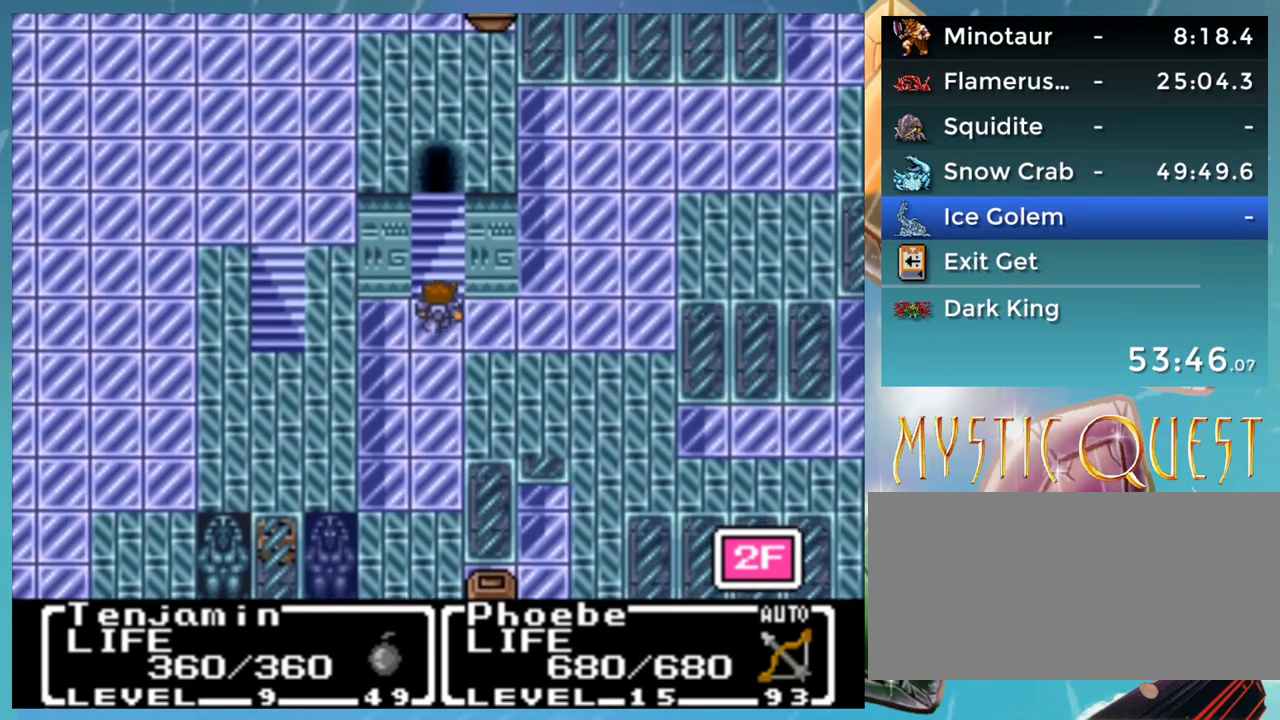
{"buttons": ["DPAD_UP"], "events": []}
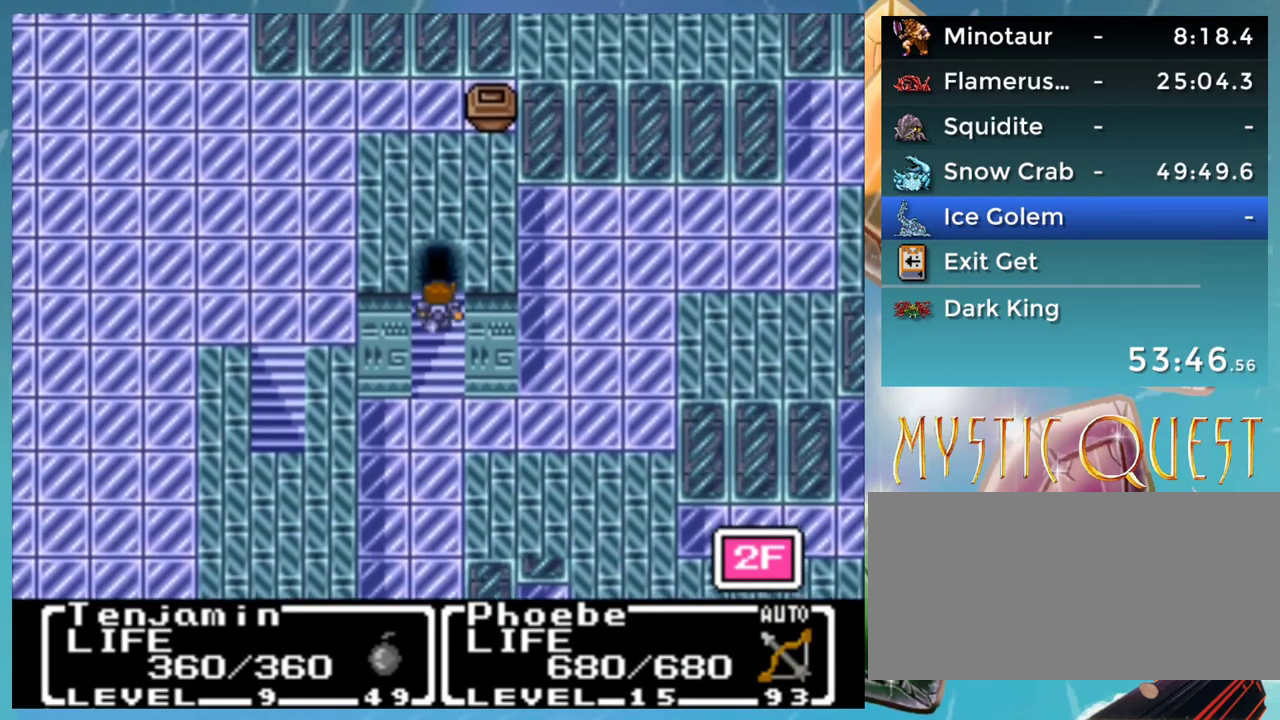
{"buttons": [], "events": [[433, "DPAD_UP", "up"]]}
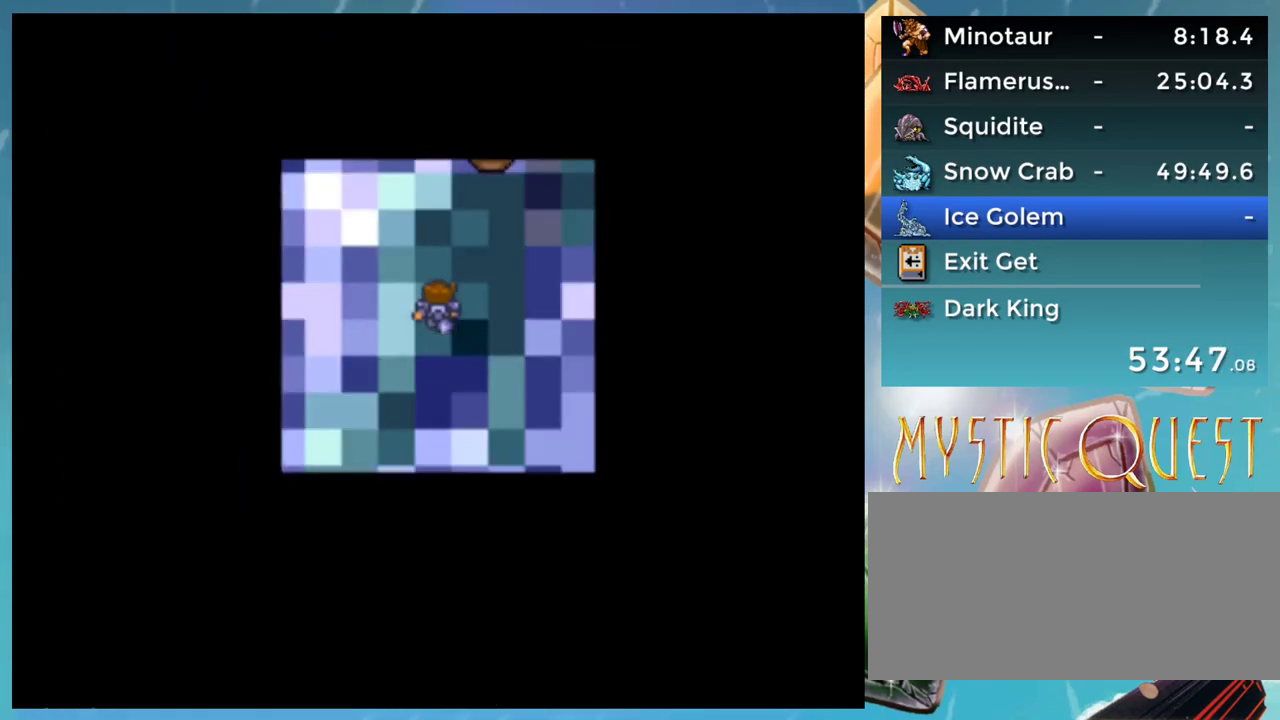
{"buttons": [], "events": []}
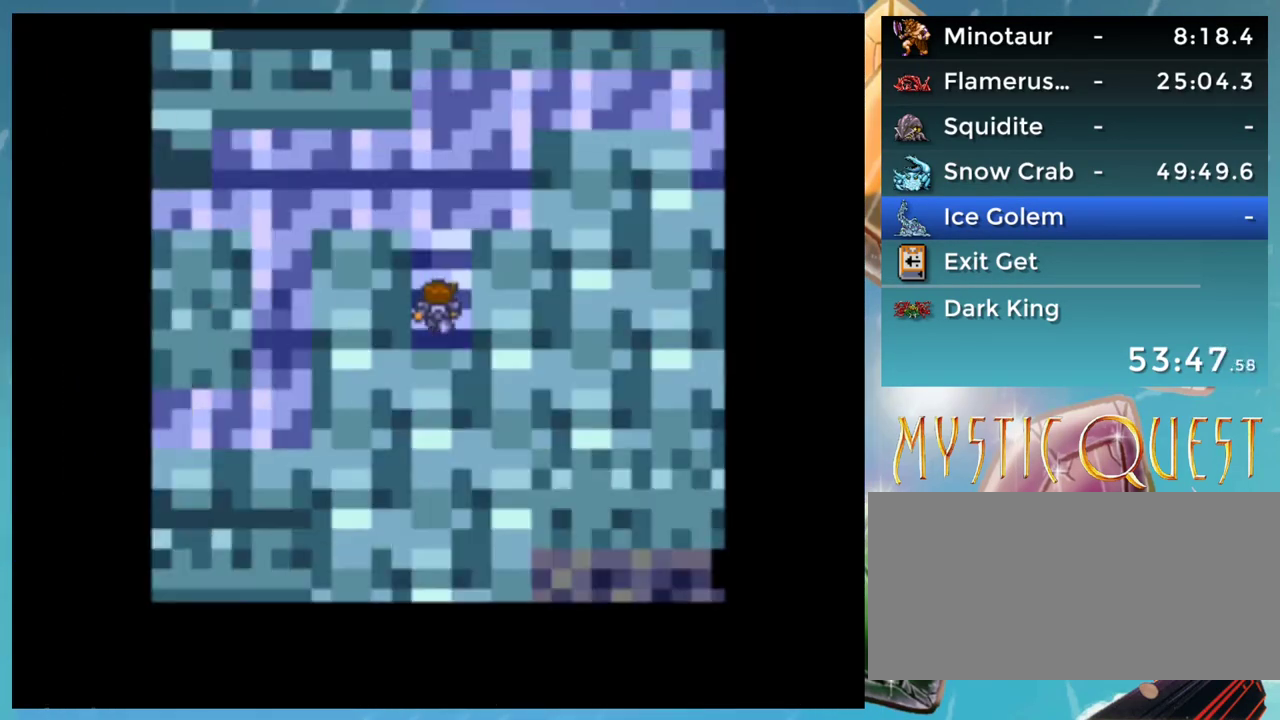
{"buttons": [], "events": []}
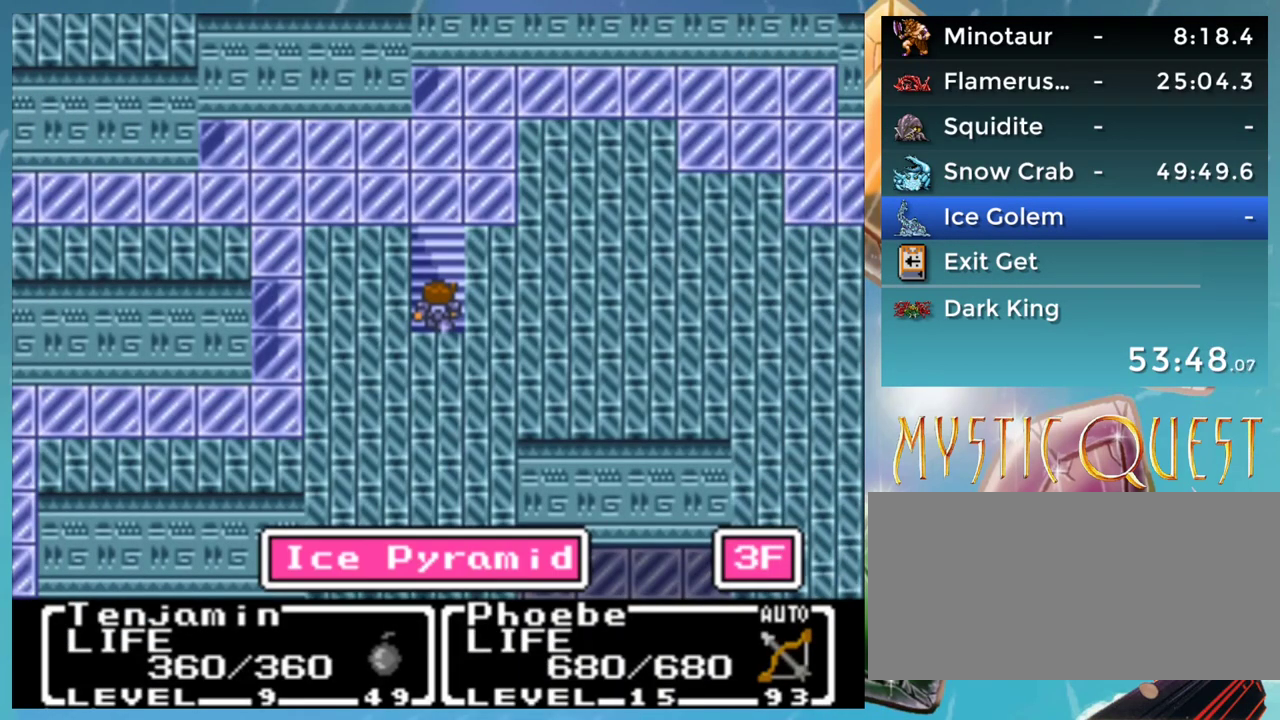
{"buttons": ["DPAD_UP"], "events": [[100, "DPAD_UP", "down"]]}
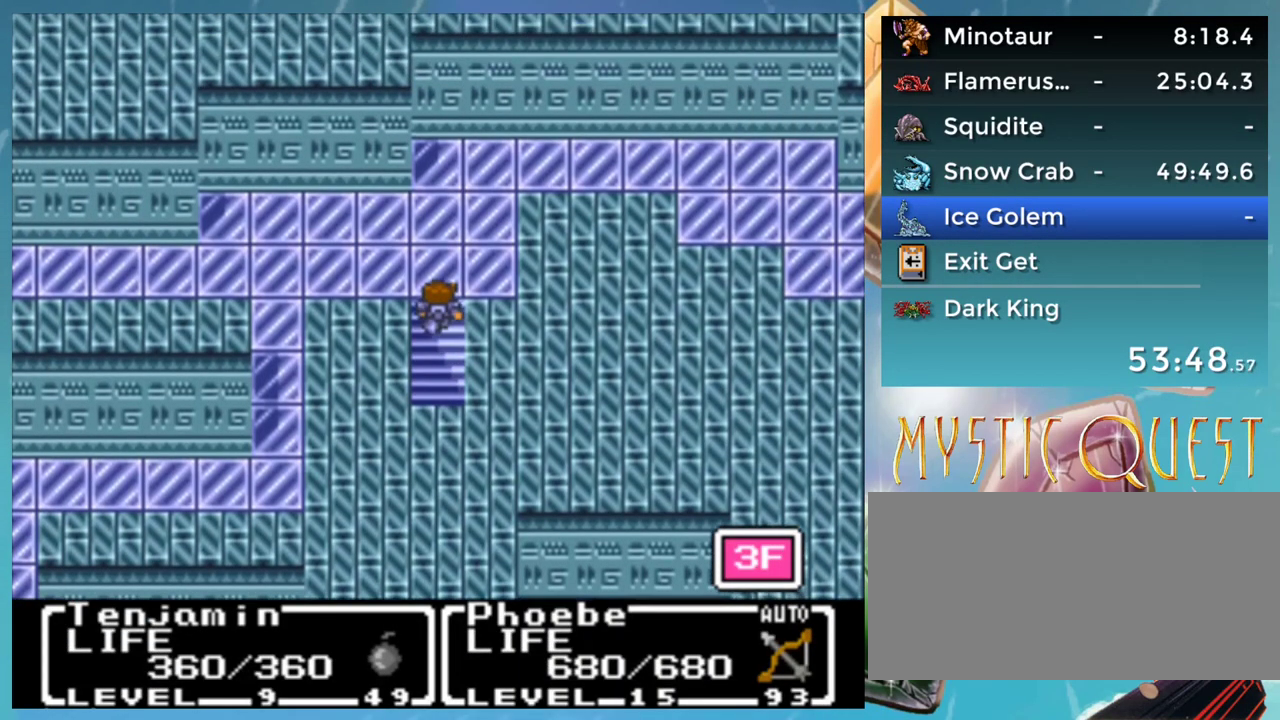
{"buttons": ["DPAD_UP"], "events": []}
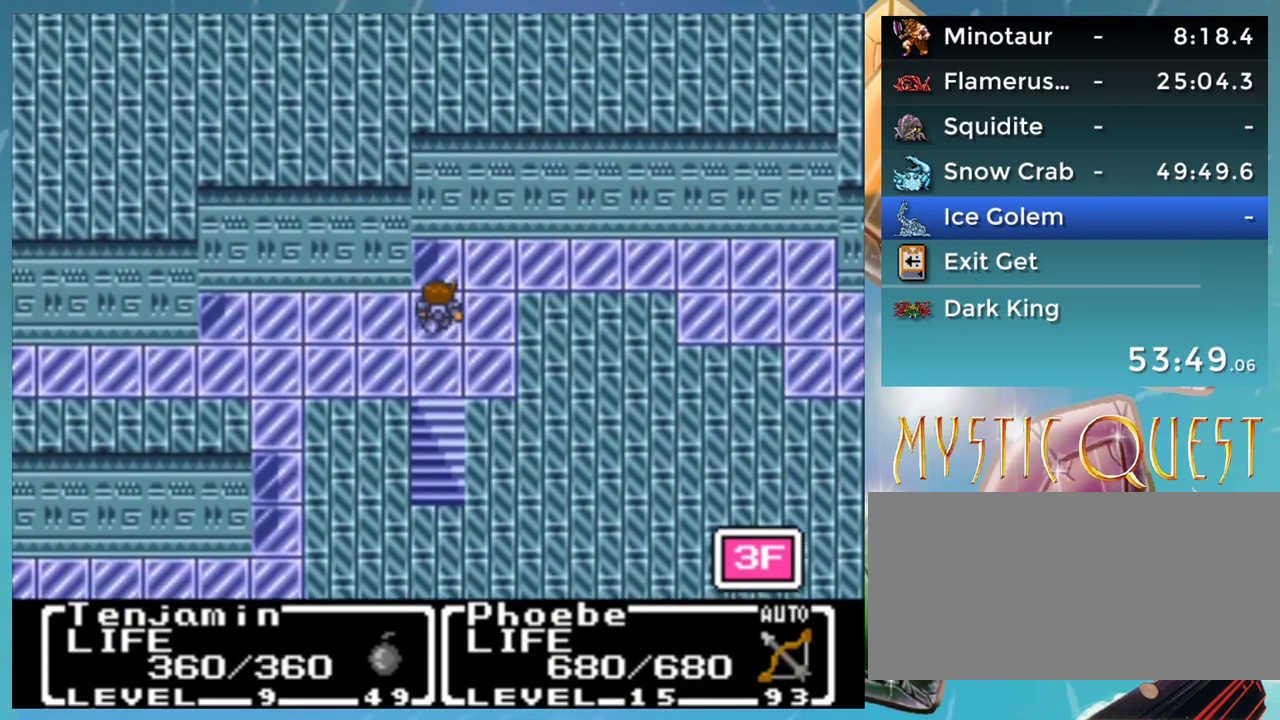
{"buttons": ["DPAD_RIGHT"], "events": [[67, "DPAD_UP", "up"], [83, "DPAD_RIGHT", "down"]]}
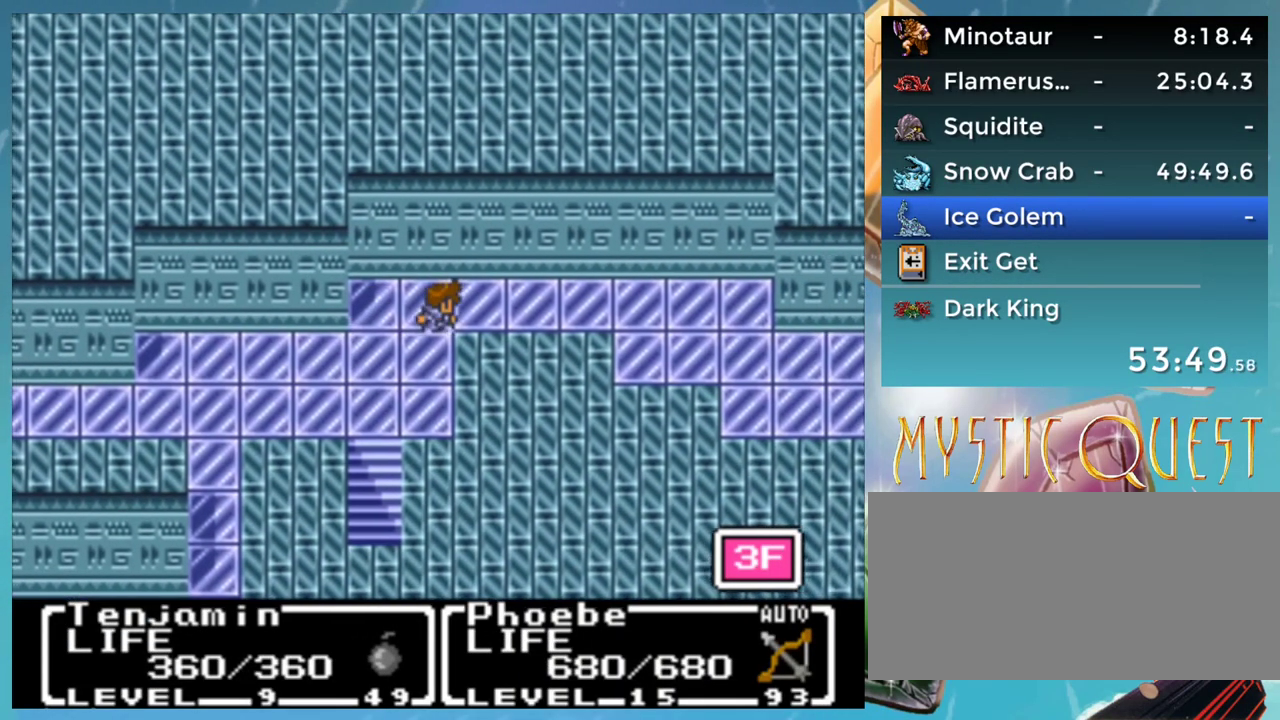
{"buttons": ["DPAD_RIGHT"], "events": []}